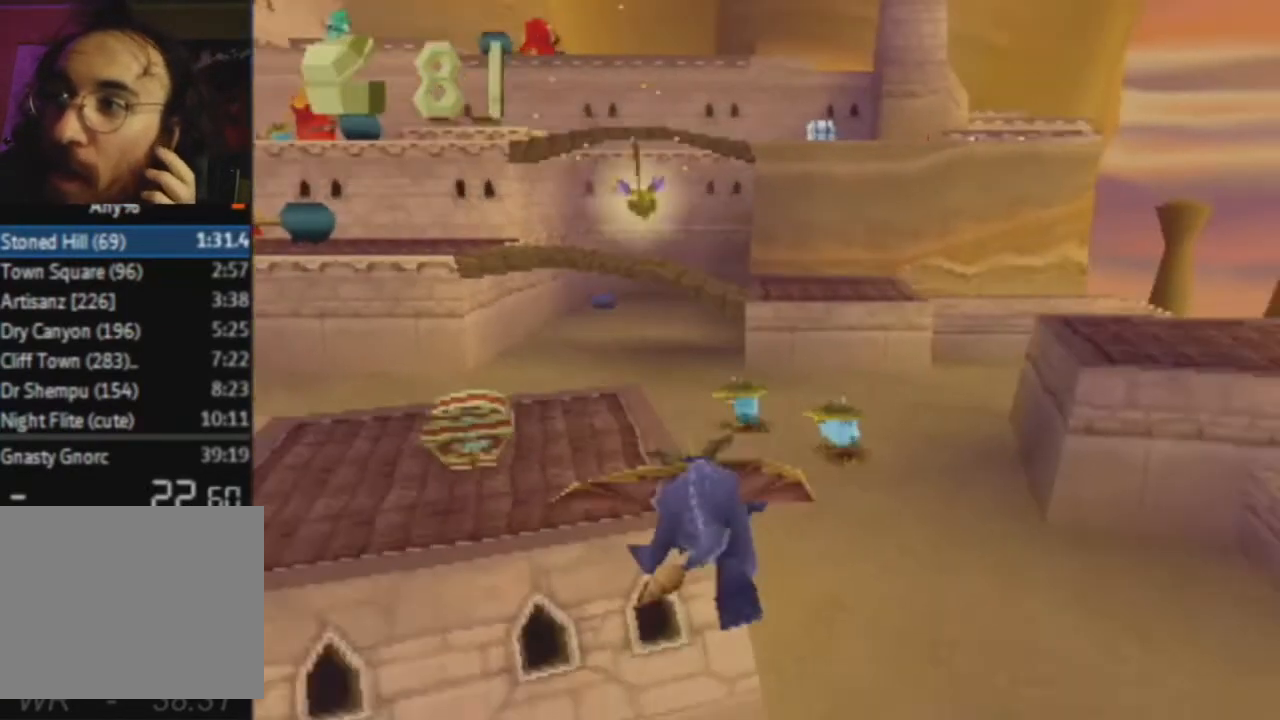
Gameplay with a controller (PlayStation layout); each line is a JSON object with the inputs held at the frame after it. "events" lists button and stick changes between this image and that frame as [ms after this image, input, new state], when the widget could be followed in between. Not read: L3 R3.
{"buttons": ["CROSS"], "left_stick": "center", "right_stick": "center", "events": [[167, "CROSS", "down"], [167, "SQUARE", "up"], [333, "left_stick", "center"]]}
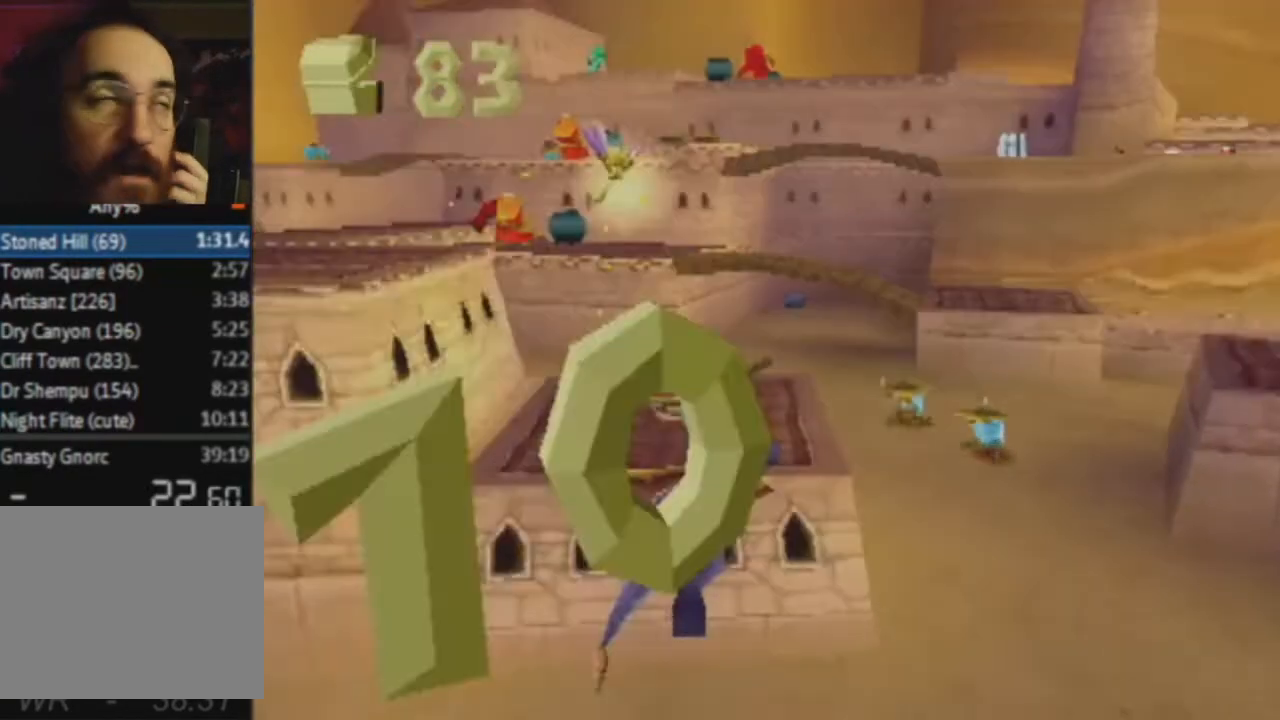
{"buttons": ["SQUARE"], "left_stick": "up-right", "right_stick": "center", "events": [[100, "CROSS", "up"], [401, "SQUARE", "down"], [401, "left_stick", "up-right"]]}
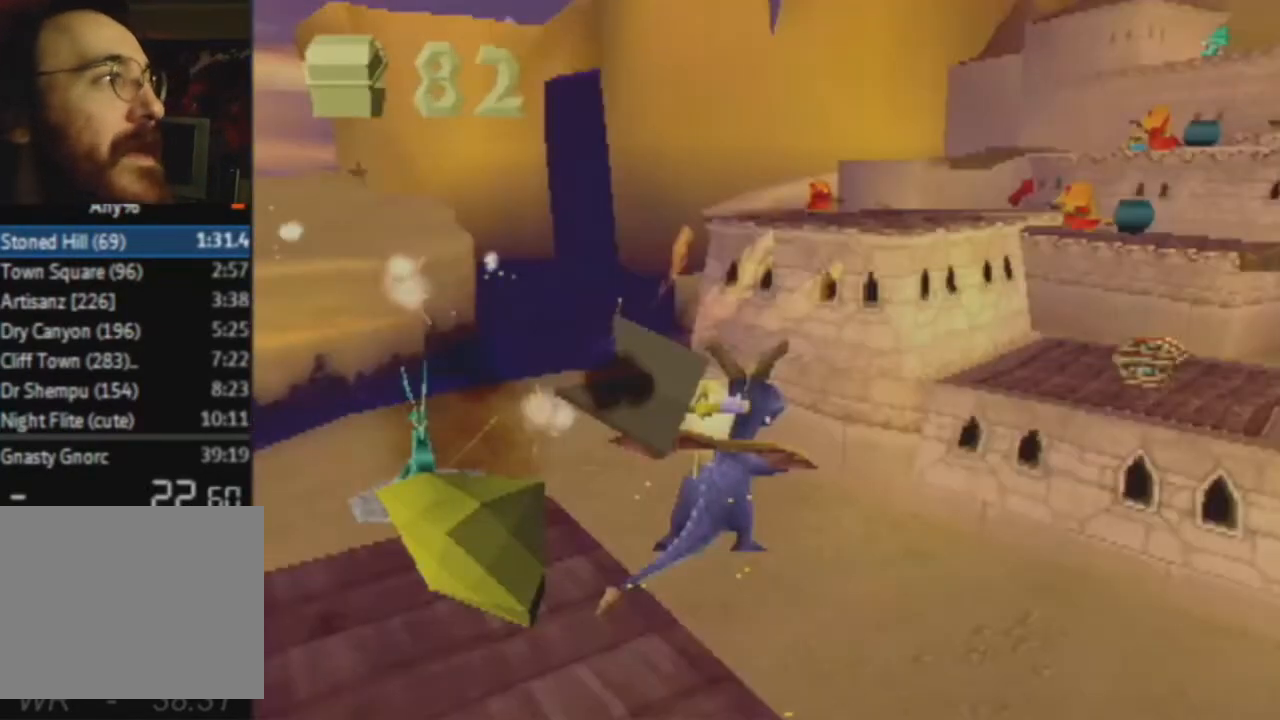
{"buttons": ["CROSS", "SQUARE"], "left_stick": "right", "right_stick": "center", "events": [[66, "left_stick", "right"], [400, "CROSS", "down"]]}
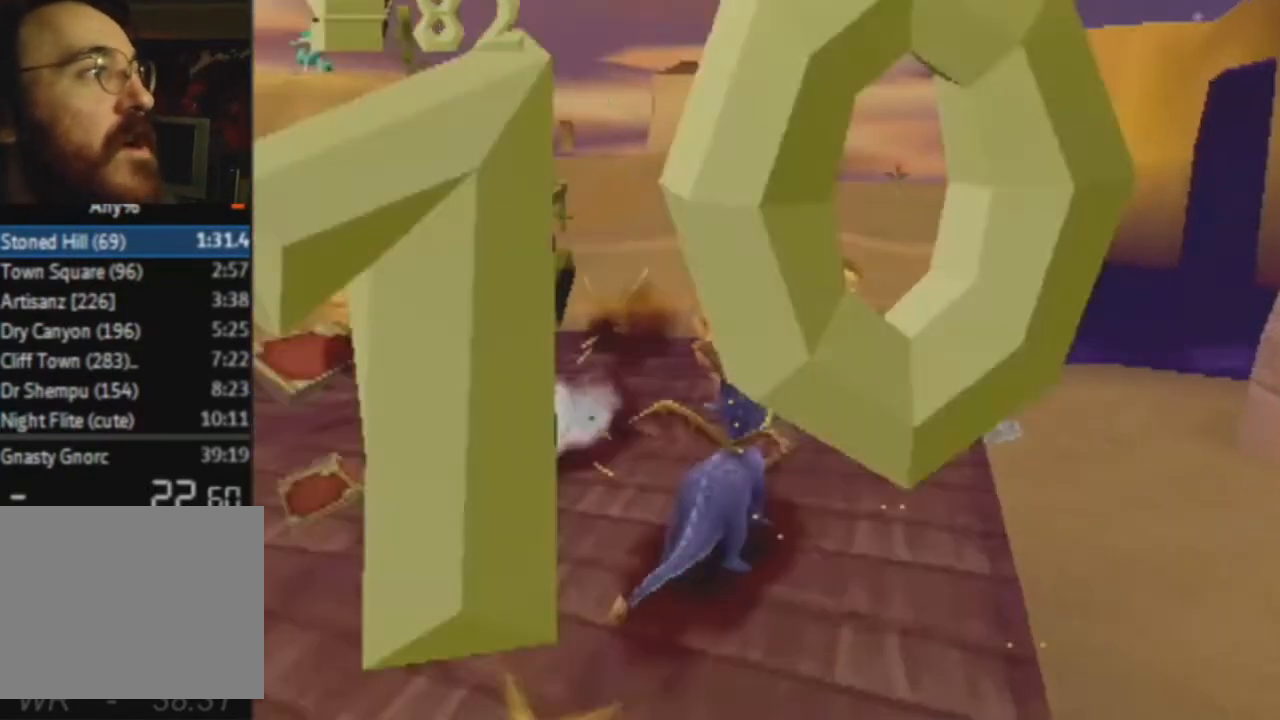
{"buttons": [], "left_stick": "right", "right_stick": "center", "events": [[34, "CROSS", "up"], [200, "SQUARE", "up"]]}
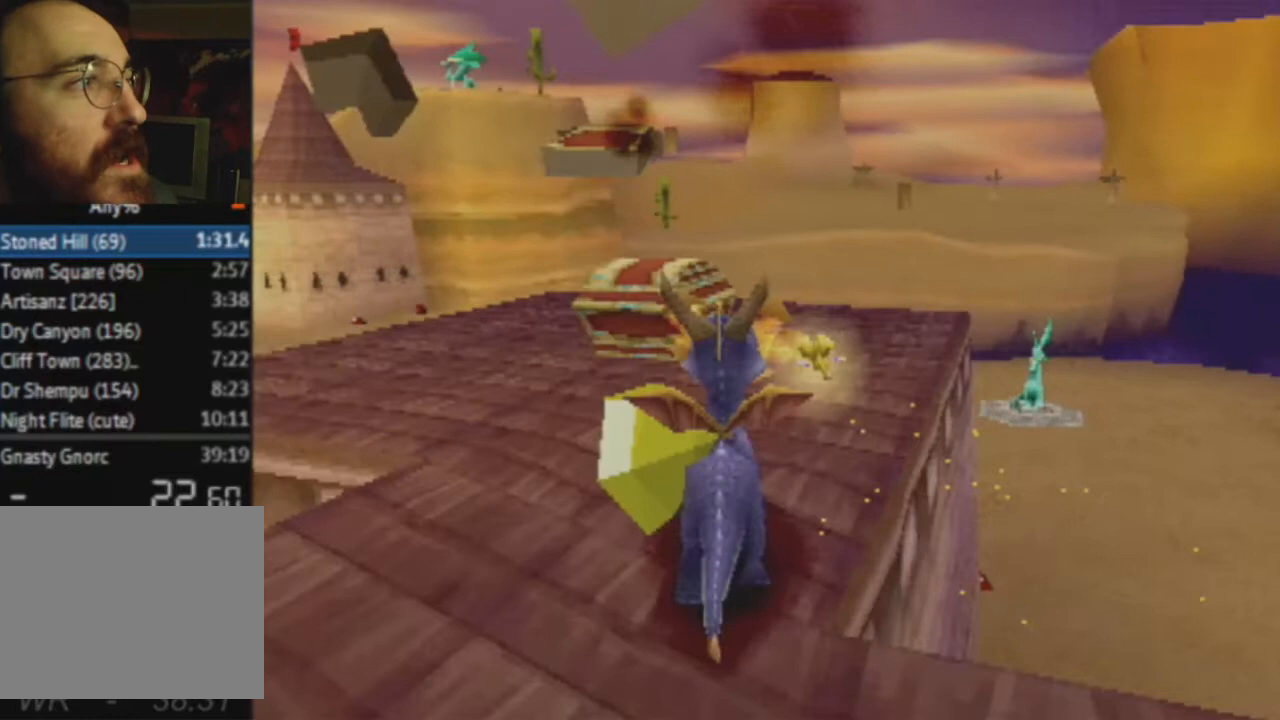
{"buttons": ["L2"], "left_stick": "up-right", "right_stick": "center", "events": [[367, "L2", "down"], [367, "left_stick", "up-right"]]}
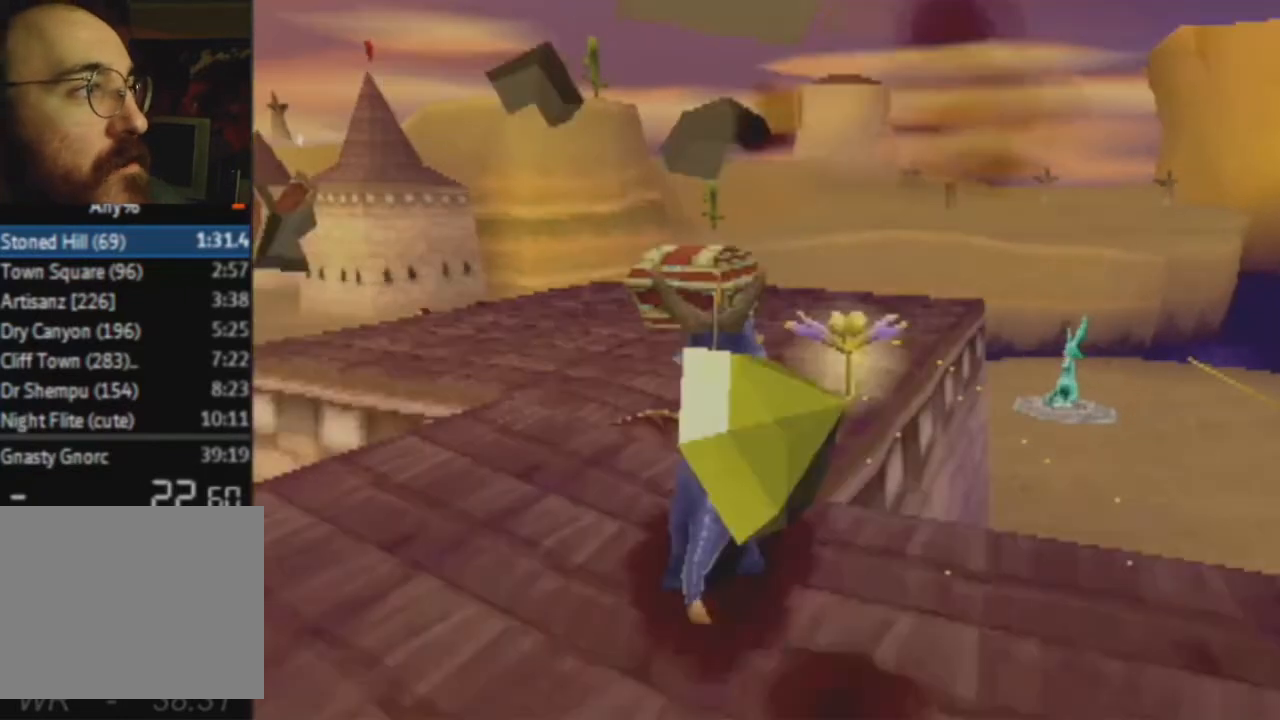
{"buttons": ["CIRCLE"], "left_stick": "up", "right_stick": "center", "events": [[401, "CIRCLE", "down"], [401, "L2", "up"], [401, "left_stick", "up"]]}
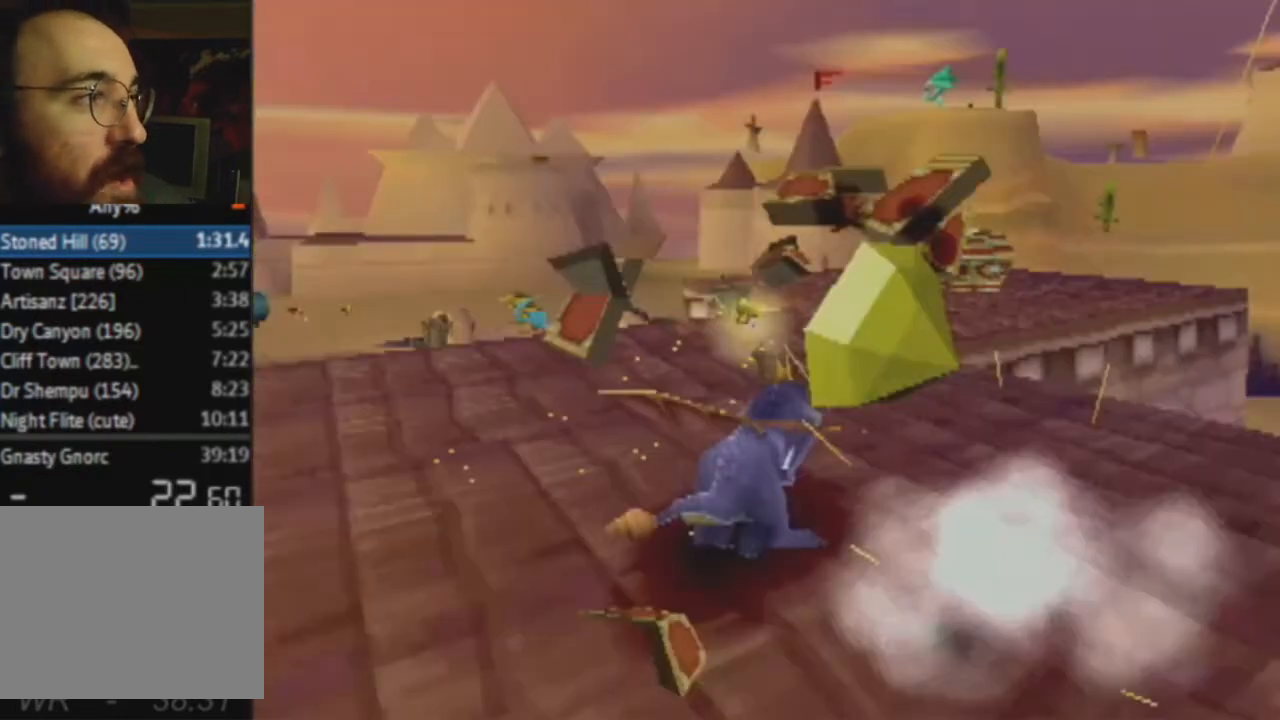
{"buttons": ["SQUARE"], "left_stick": "right", "right_stick": "center", "events": [[367, "CIRCLE", "up"], [367, "SQUARE", "down"], [367, "left_stick", "right"]]}
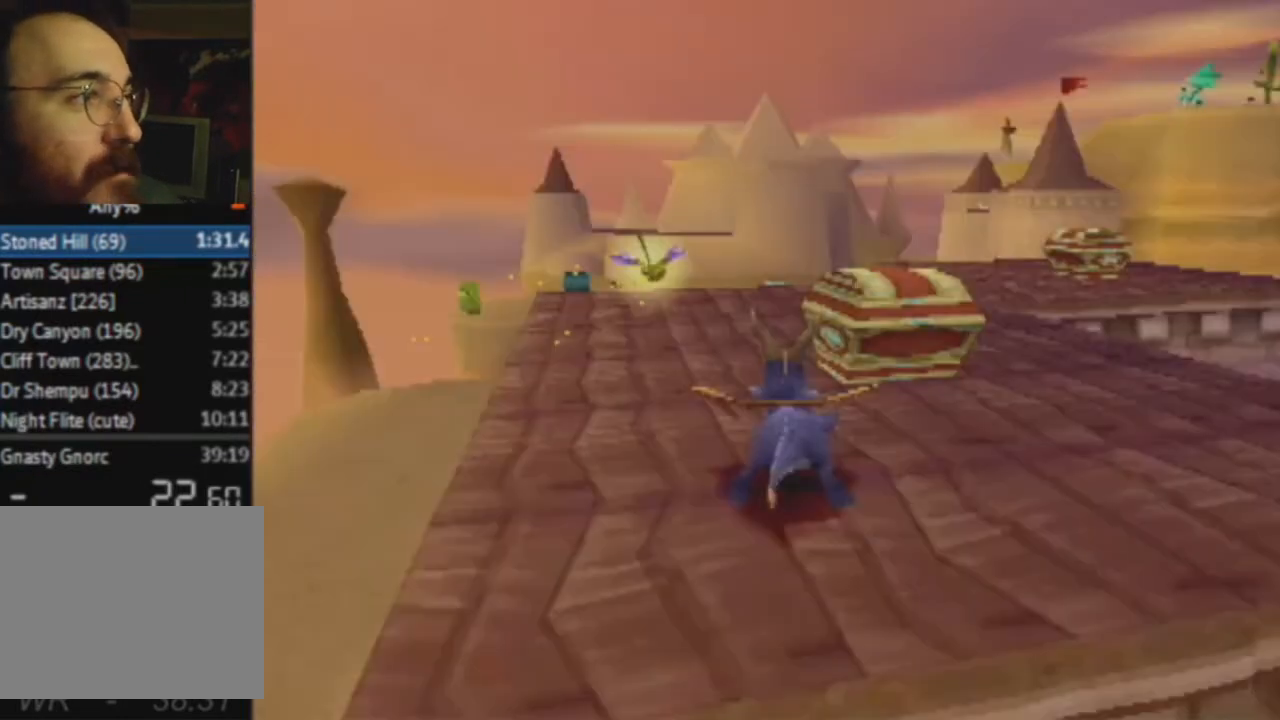
{"buttons": ["SQUARE"], "left_stick": "center", "right_stick": "center", "events": [[300, "left_stick", "center"]]}
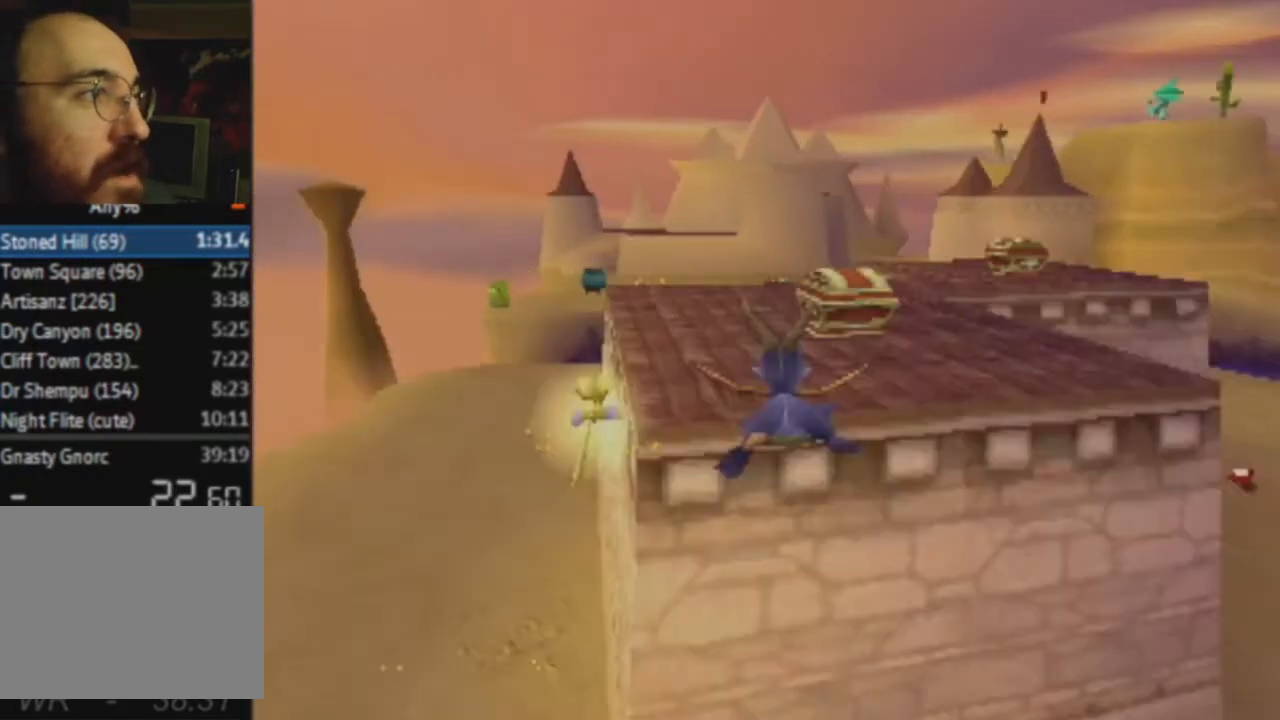
{"buttons": [], "left_stick": "up", "right_stick": "center", "events": [[233, "SQUARE", "up"], [233, "left_stick", "up"]]}
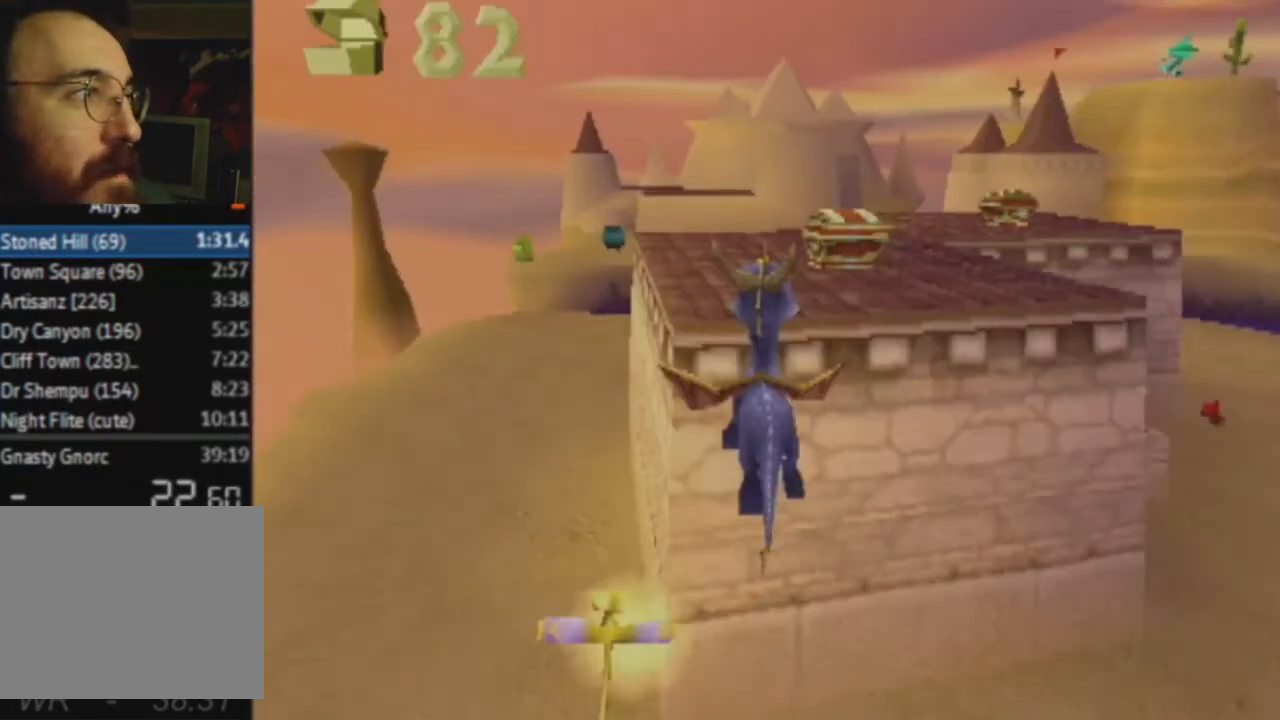
{"buttons": ["CROSS", "L2"], "left_stick": "up", "right_stick": "center", "events": [[467, "CROSS", "down"], [467, "L2", "down"]]}
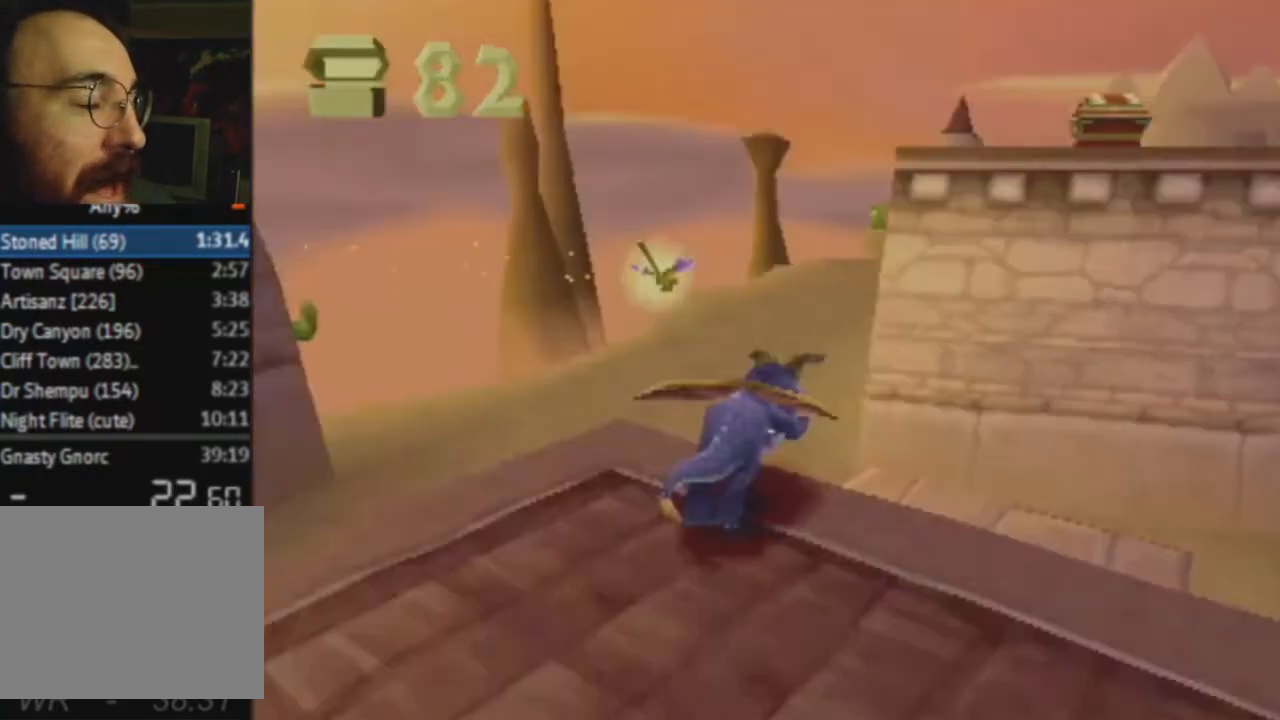
{"buttons": ["CROSS", "L2"], "left_stick": "up", "right_stick": "center", "events": []}
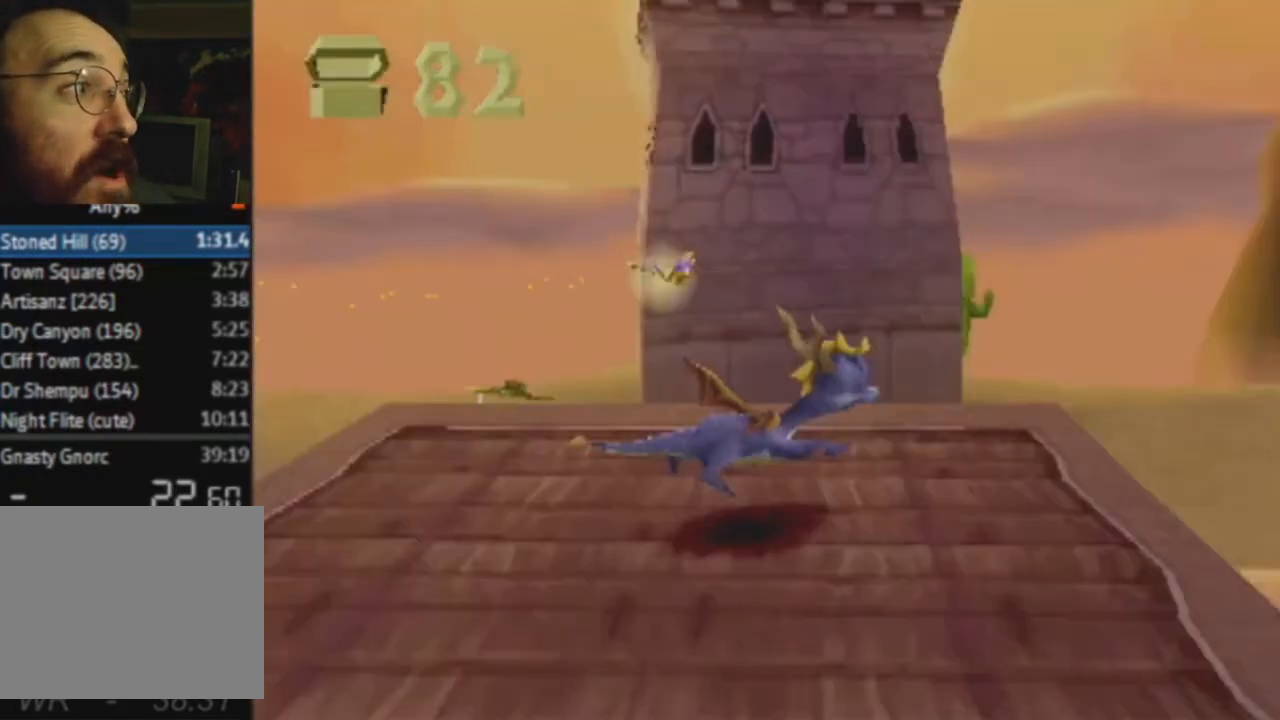
{"buttons": ["SQUARE", "L2"], "left_stick": "up-right", "right_stick": "center", "events": [[133, "CROSS", "up"], [133, "SQUARE", "down"], [133, "left_stick", "up-right"]]}
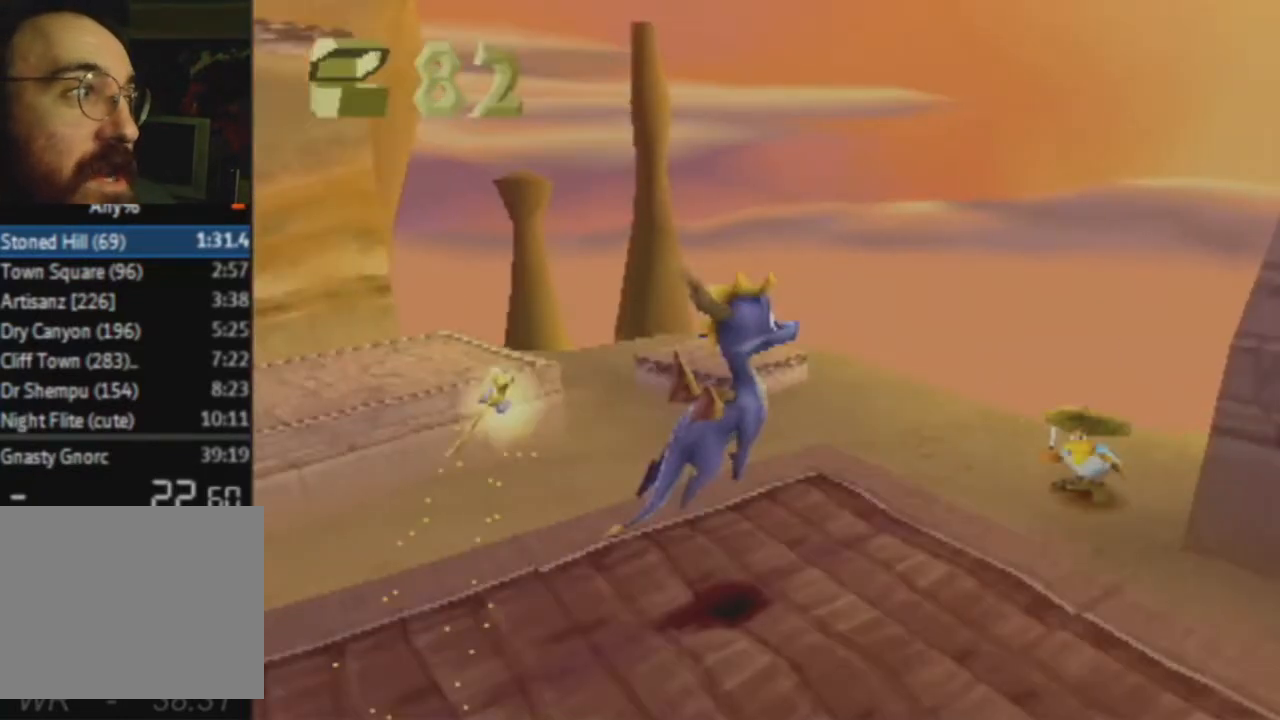
{"buttons": ["SQUARE", "L2"], "left_stick": "right", "right_stick": "center", "events": [[201, "SQUARE", "up"], [201, "left_stick", "down-left"], [501, "SQUARE", "down"], [501, "left_stick", "right"]]}
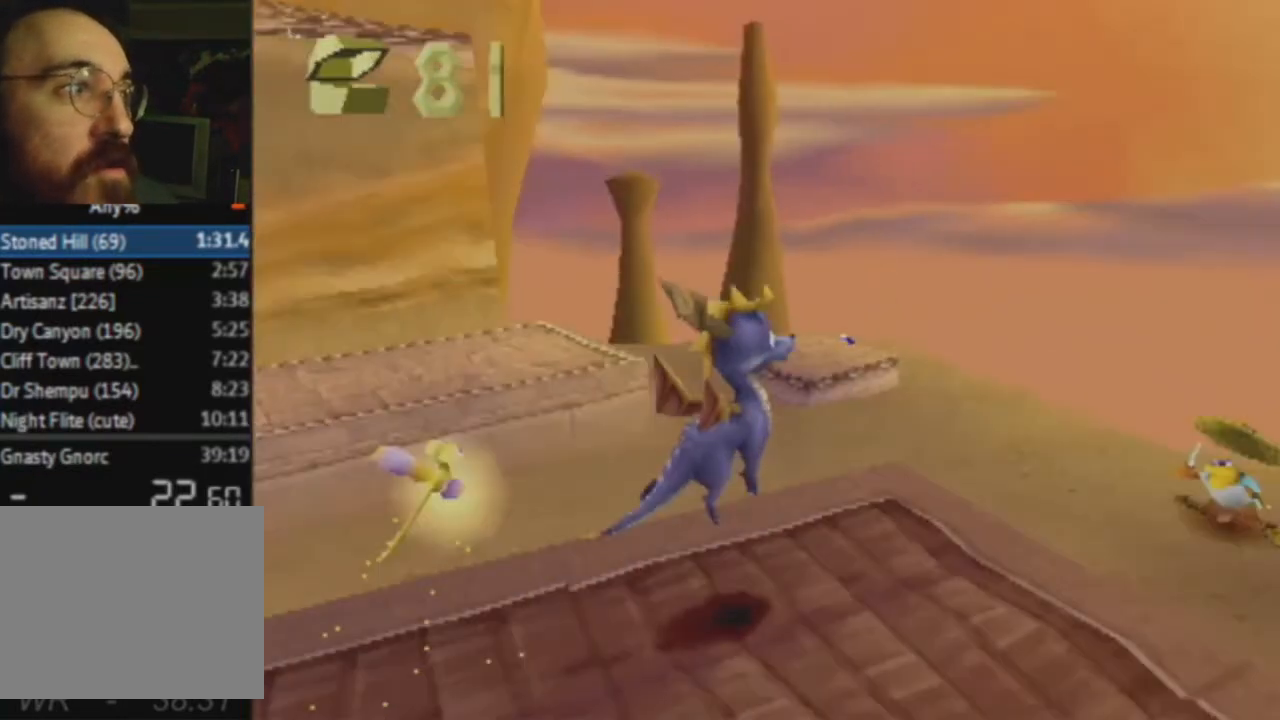
{"buttons": ["SQUARE", "L2"], "left_stick": "up-right", "right_stick": "center", "events": [[200, "left_stick", "up-right"]]}
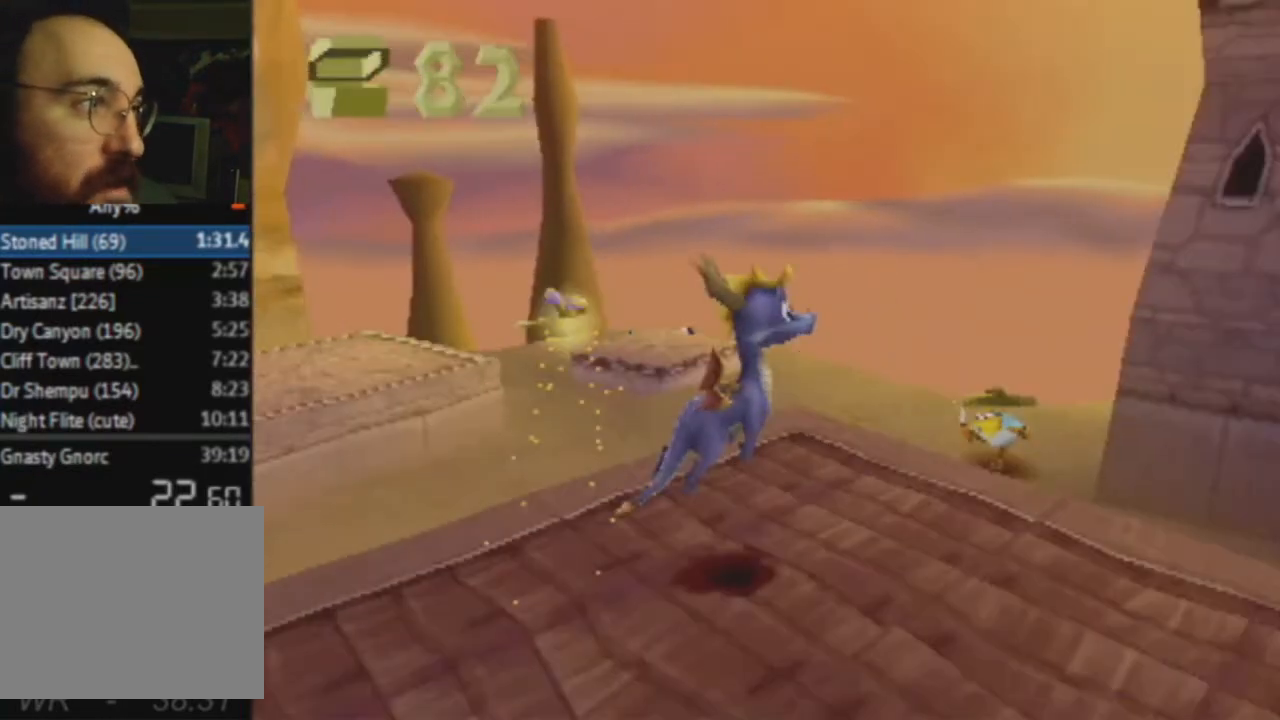
{"buttons": ["CROSS", "L2"], "left_stick": "up", "right_stick": "center", "events": [[134, "SQUARE", "up"], [134, "left_stick", "up"], [334, "CROSS", "down"]]}
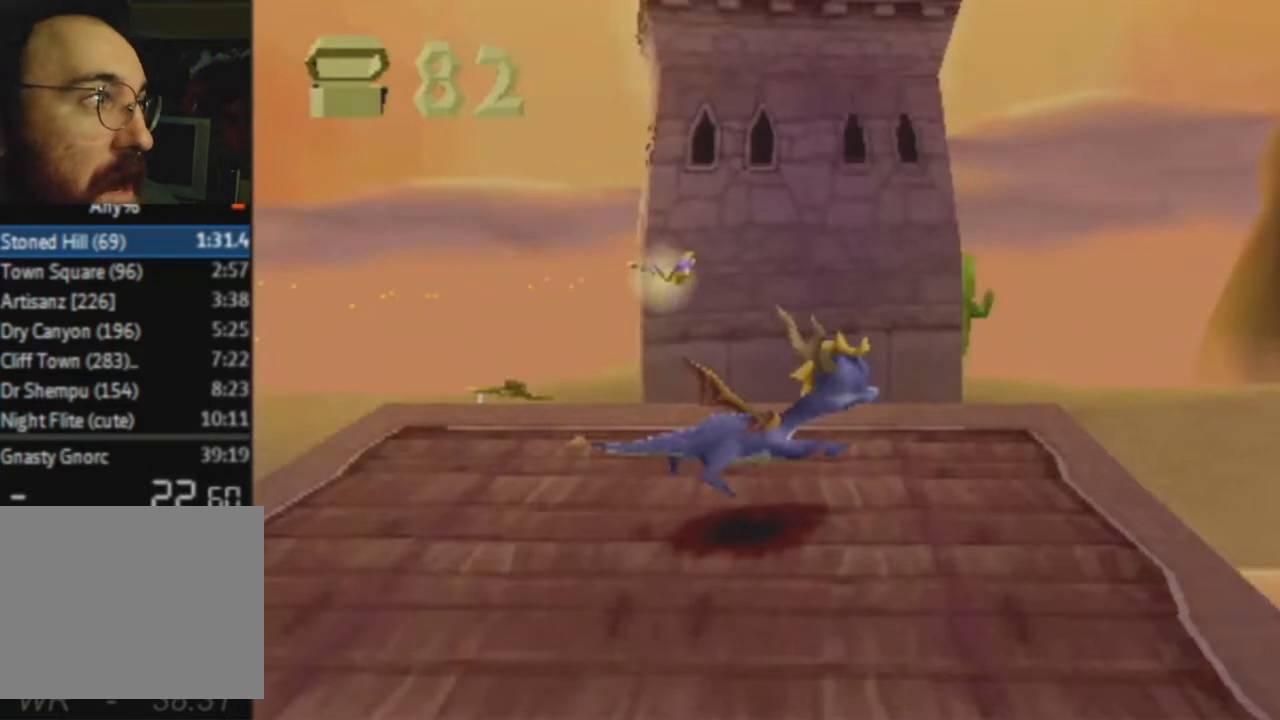
{"buttons": ["CROSS", "L2"], "left_stick": "up", "right_stick": "center", "events": []}
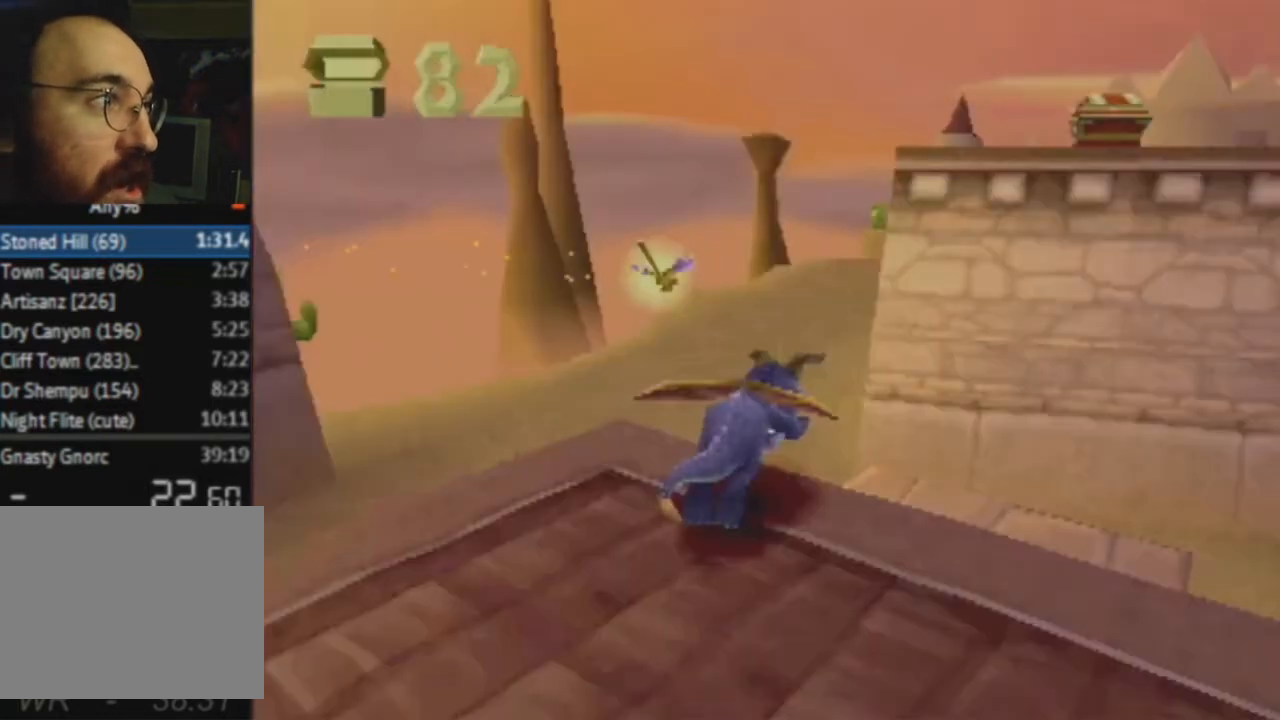
{"buttons": ["CROSS", "L2"], "left_stick": "up", "right_stick": "center", "events": []}
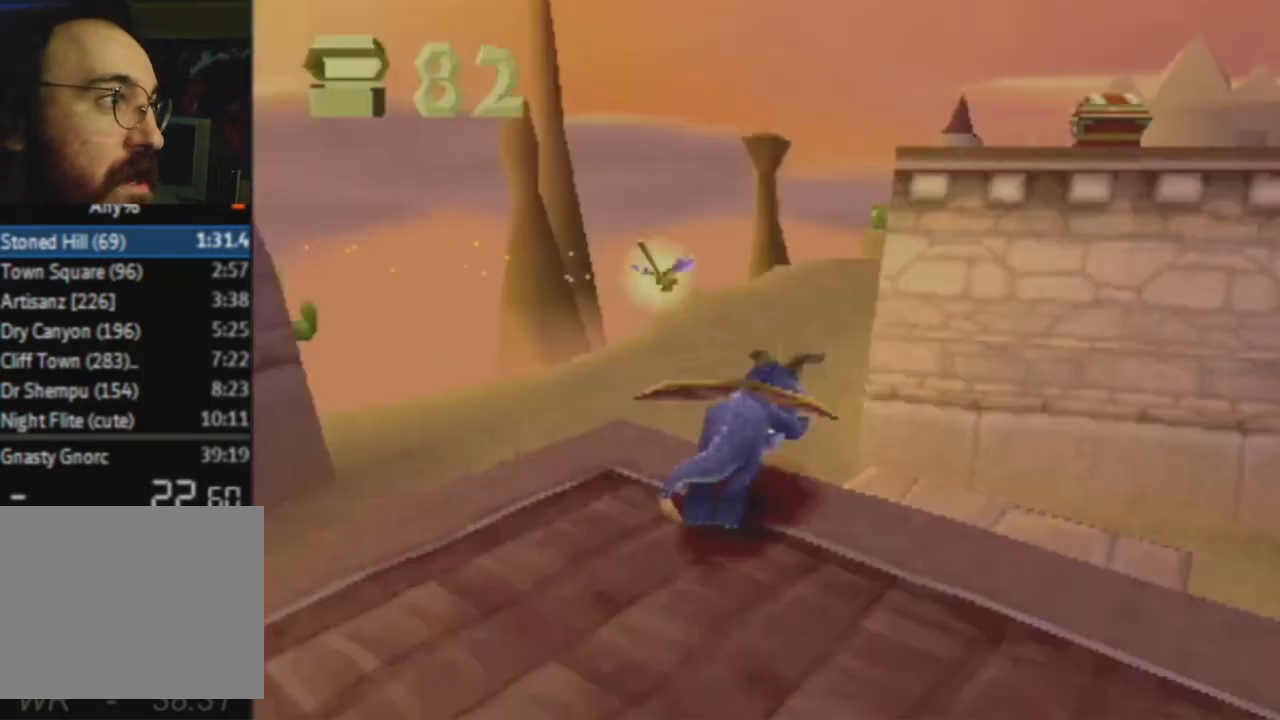
{"buttons": ["CROSS", "L2"], "left_stick": "up", "right_stick": "center", "events": []}
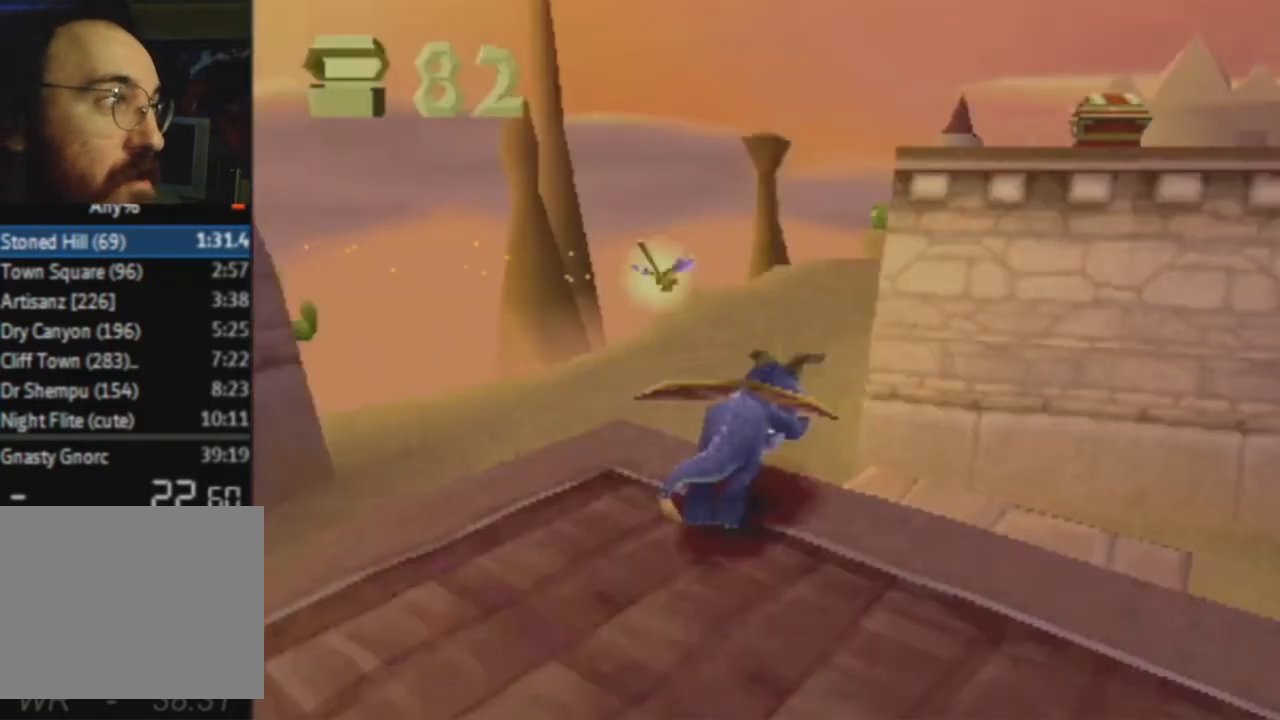
{"buttons": ["CROSS"], "left_stick": "up", "right_stick": "center", "events": [[100, "L2", "up"]]}
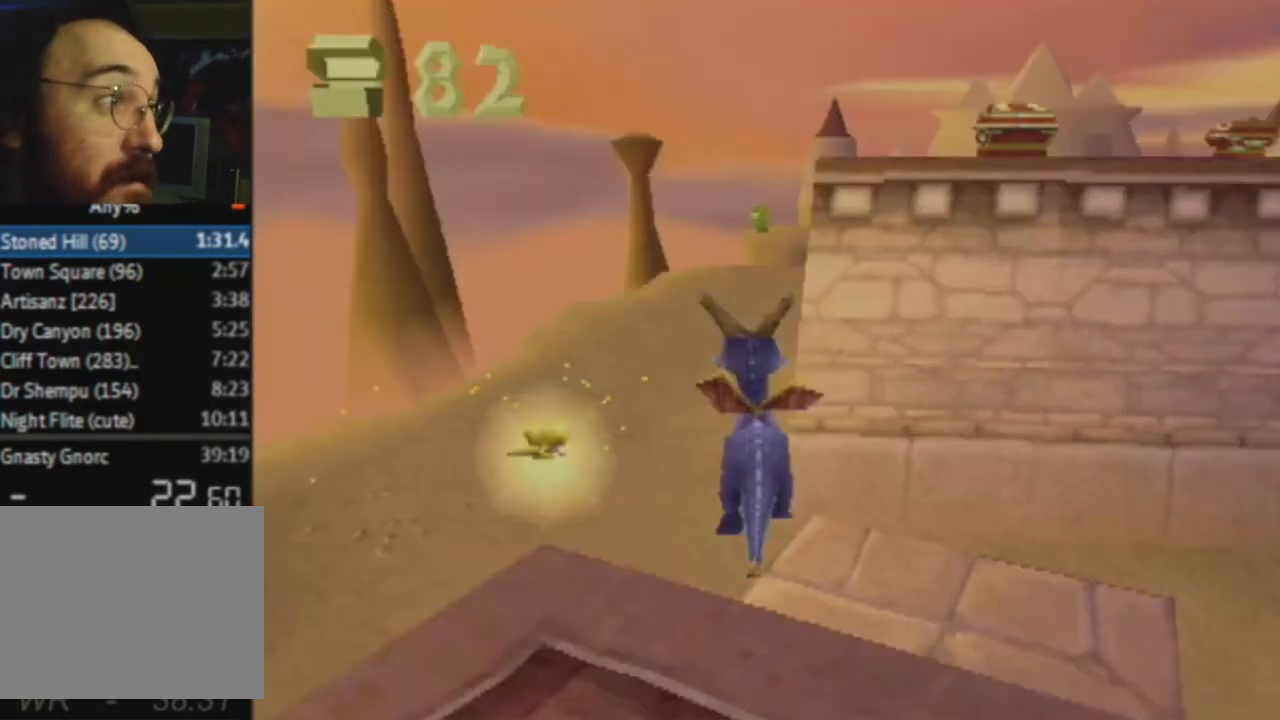
{"buttons": ["CROSS"], "left_stick": "up", "right_stick": "center", "events": [[100, "L2", "down"], [400, "L2", "up"]]}
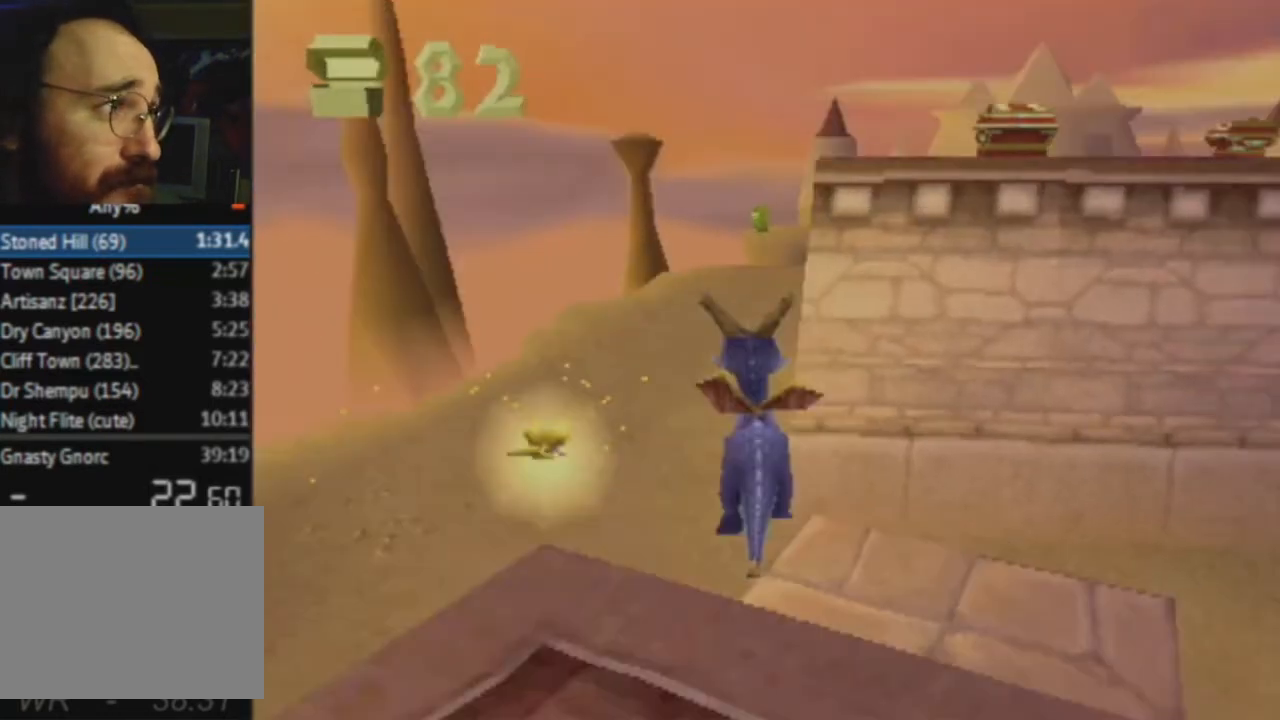
{"buttons": ["CROSS", "L2"], "left_stick": "up", "right_stick": "center", "events": [[467, "L2", "down"]]}
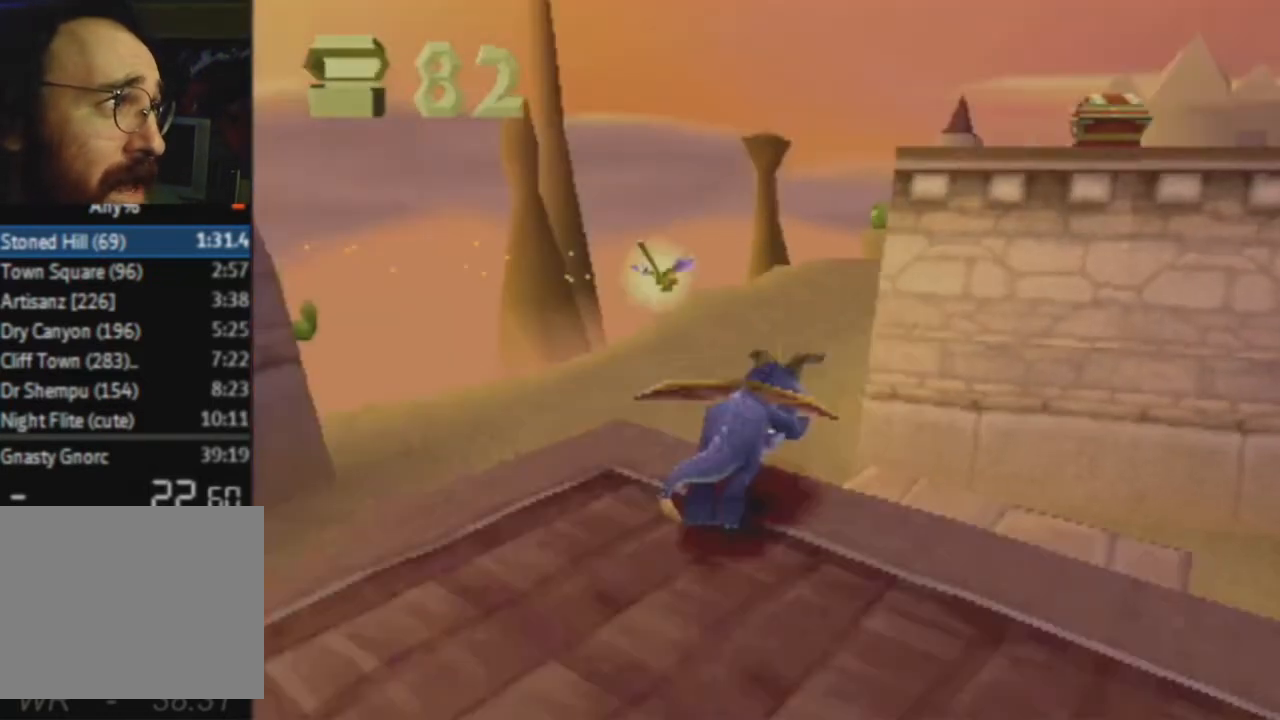
{"buttons": ["CROSS", "L2"], "left_stick": "up", "right_stick": "center", "events": []}
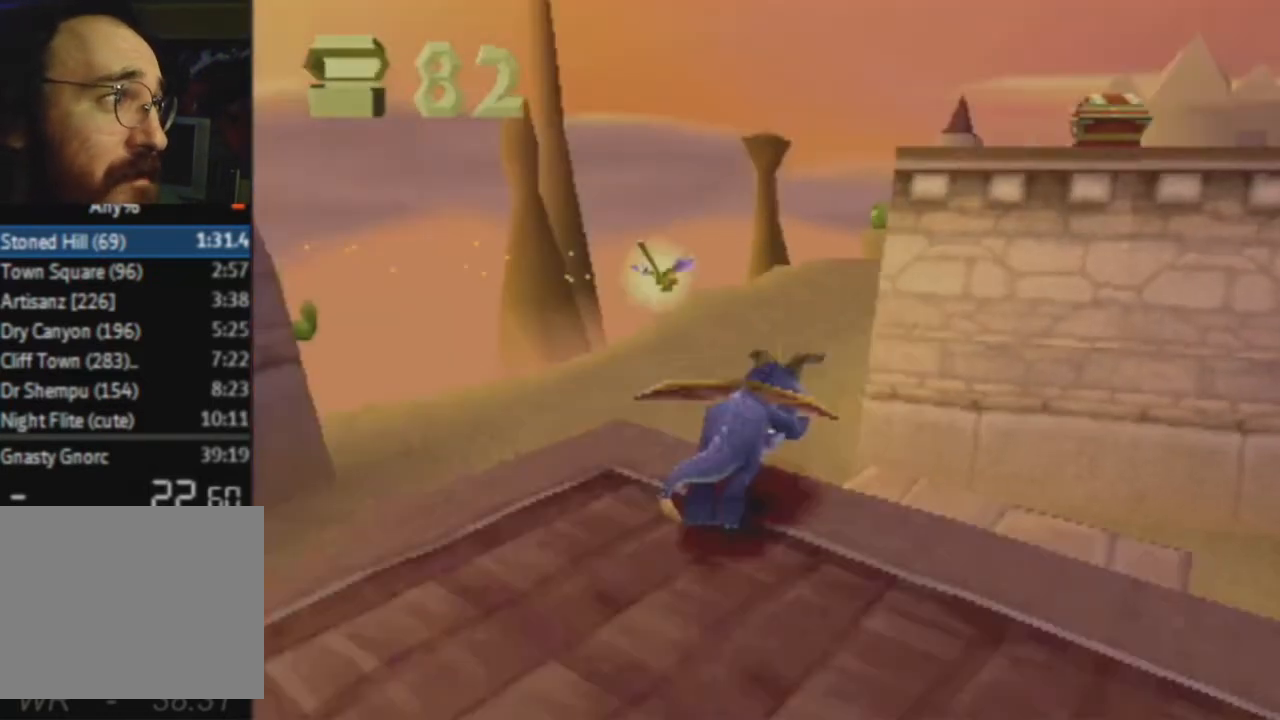
{"buttons": ["CROSS", "L2"], "left_stick": "up", "right_stick": "center", "events": []}
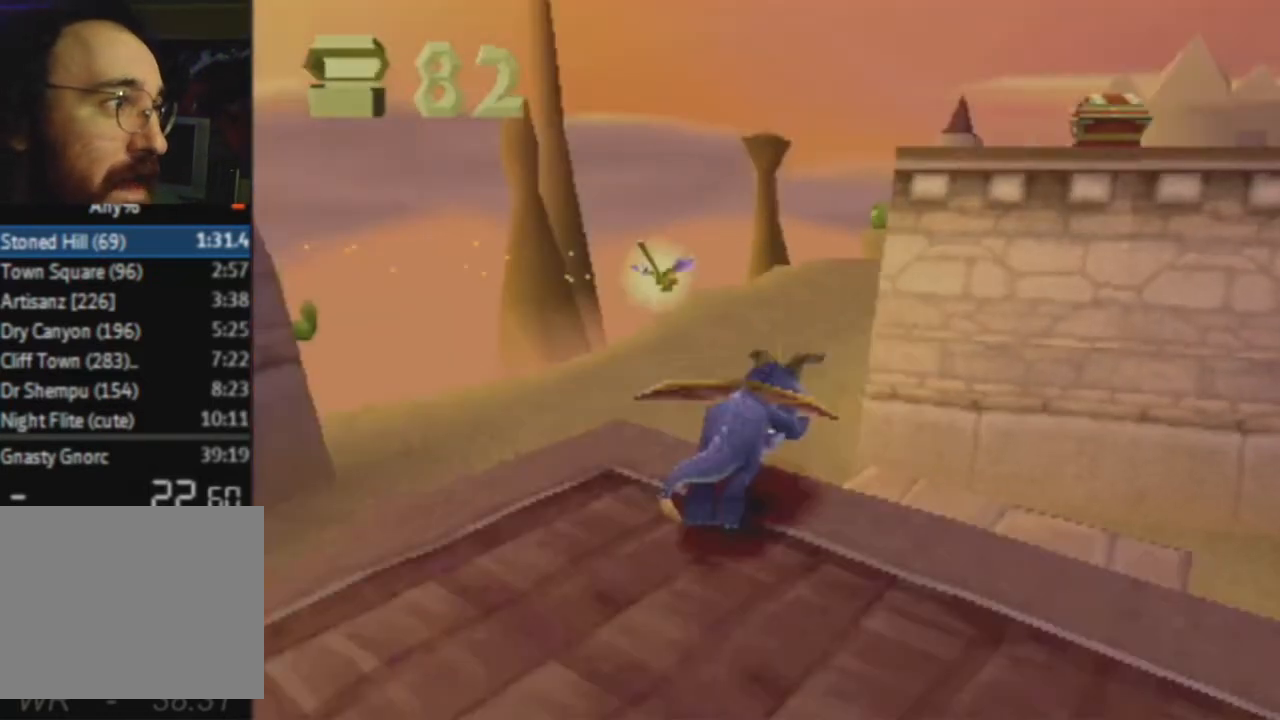
{"buttons": ["CROSS", "L2"], "left_stick": "up", "right_stick": "center", "events": []}
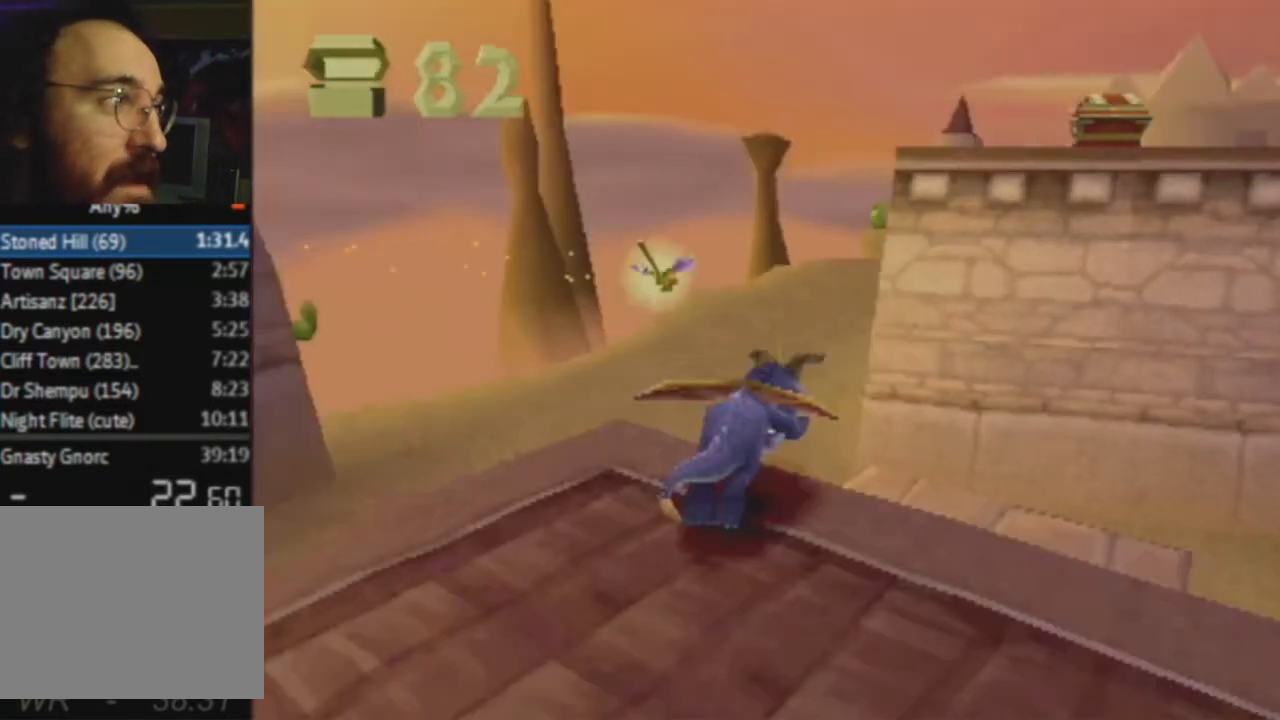
{"buttons": ["CROSS", "L2"], "left_stick": "up", "right_stick": "center", "events": []}
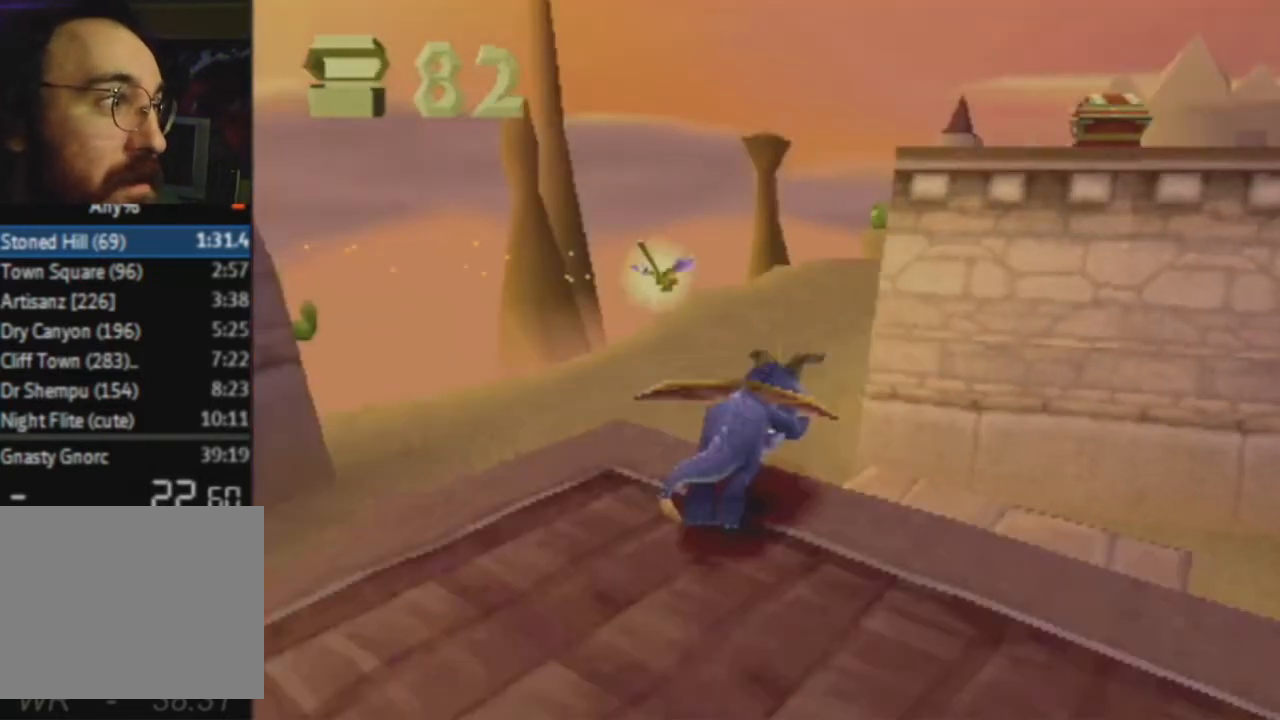
{"buttons": ["CROSS", "L2"], "left_stick": "up", "right_stick": "center", "events": []}
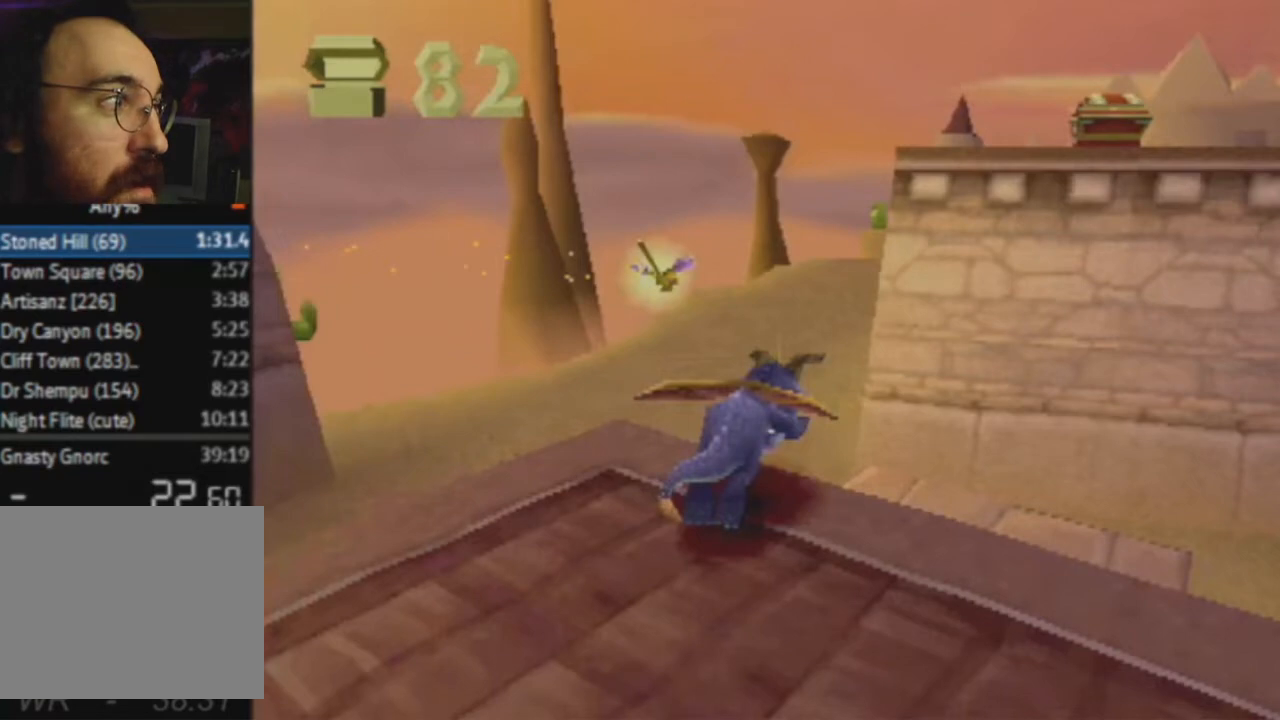
{"buttons": ["CROSS", "L2"], "left_stick": "up", "right_stick": "center", "events": []}
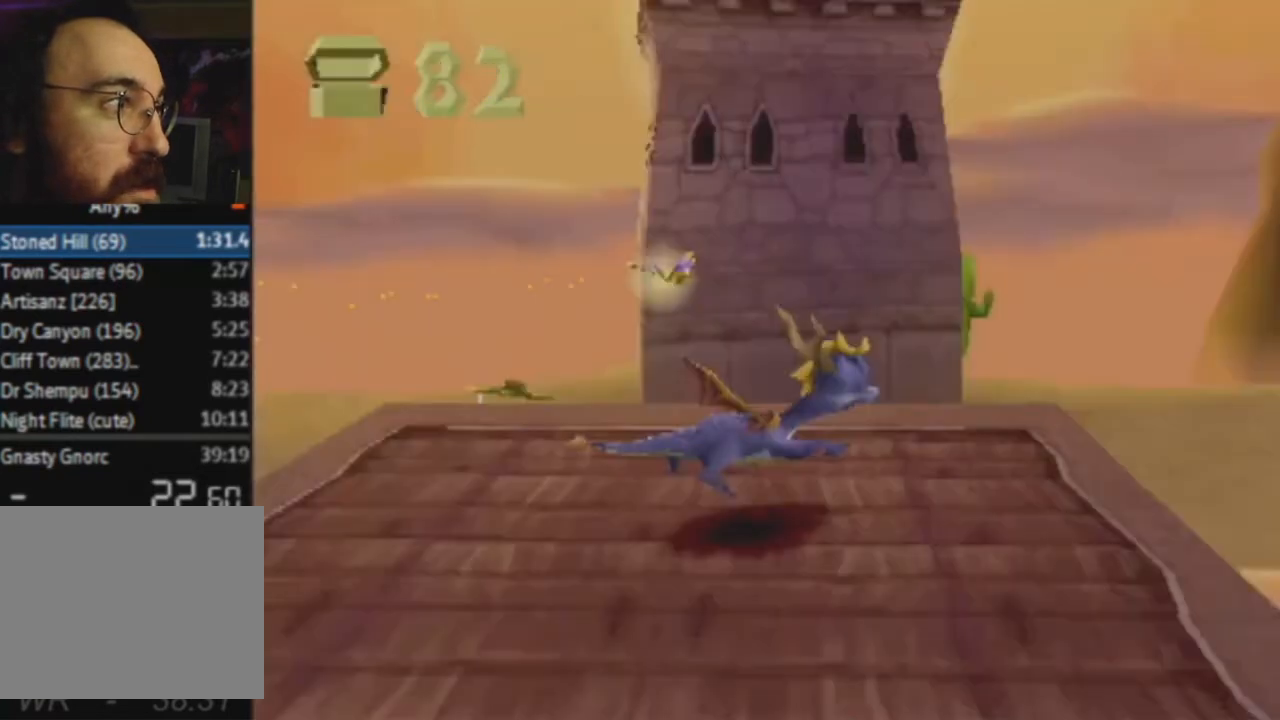
{"buttons": ["SQUARE", "L2"], "left_stick": "up-right", "right_stick": "center", "events": [[133, "CROSS", "up"], [333, "SQUARE", "down"], [333, "left_stick", "up-right"]]}
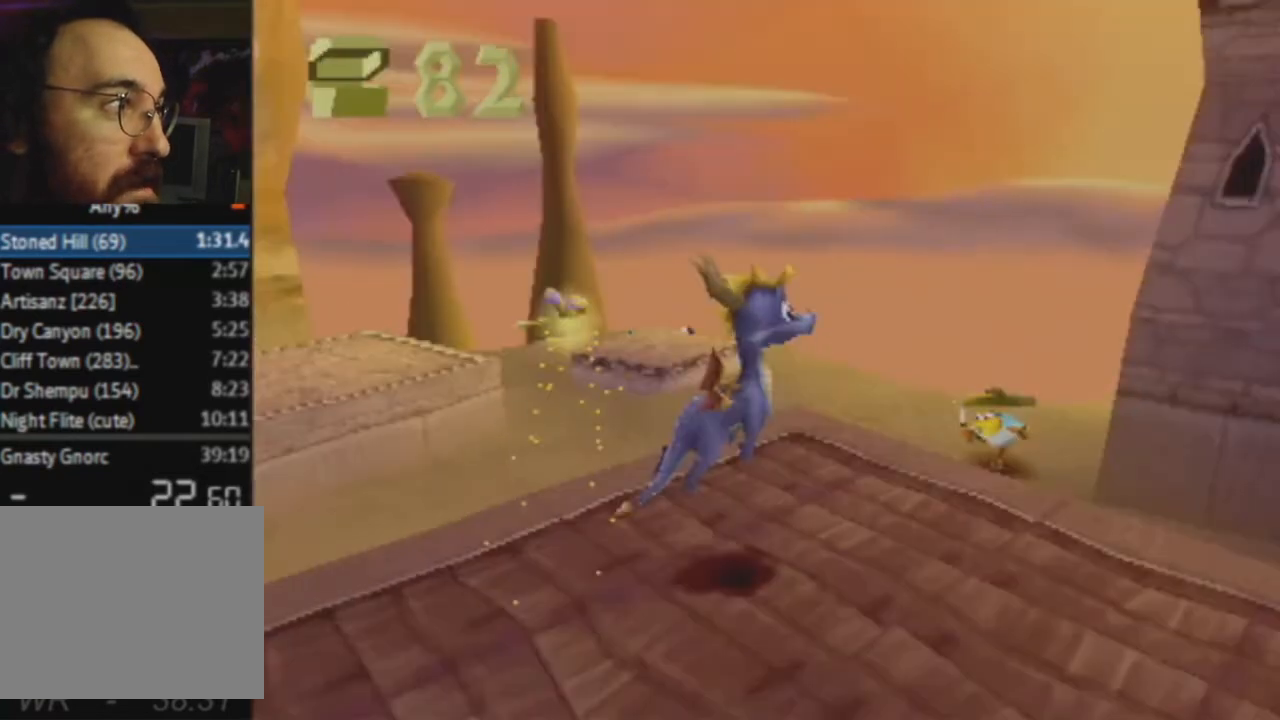
{"buttons": ["CROSS", "L2"], "left_stick": "up", "right_stick": "center", "events": [[134, "SQUARE", "up"], [134, "left_stick", "up"], [401, "CROSS", "down"]]}
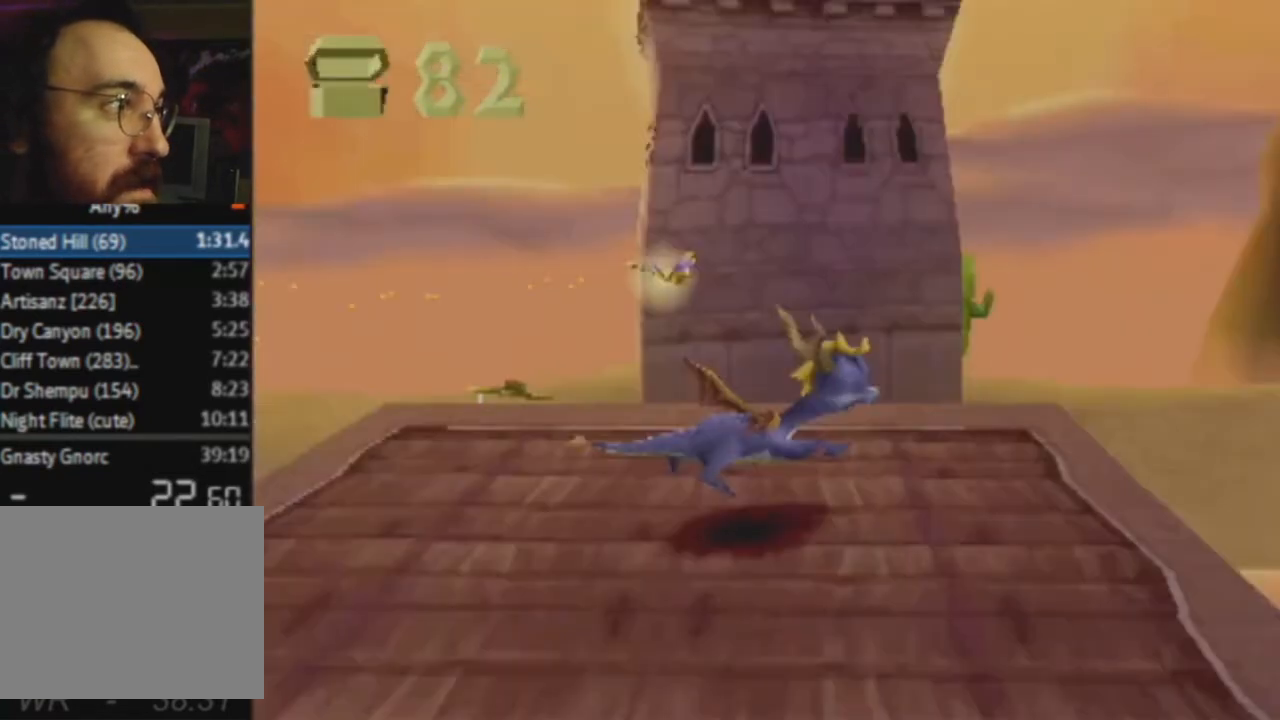
{"buttons": ["CROSS", "L2"], "left_stick": "up", "right_stick": "center", "events": []}